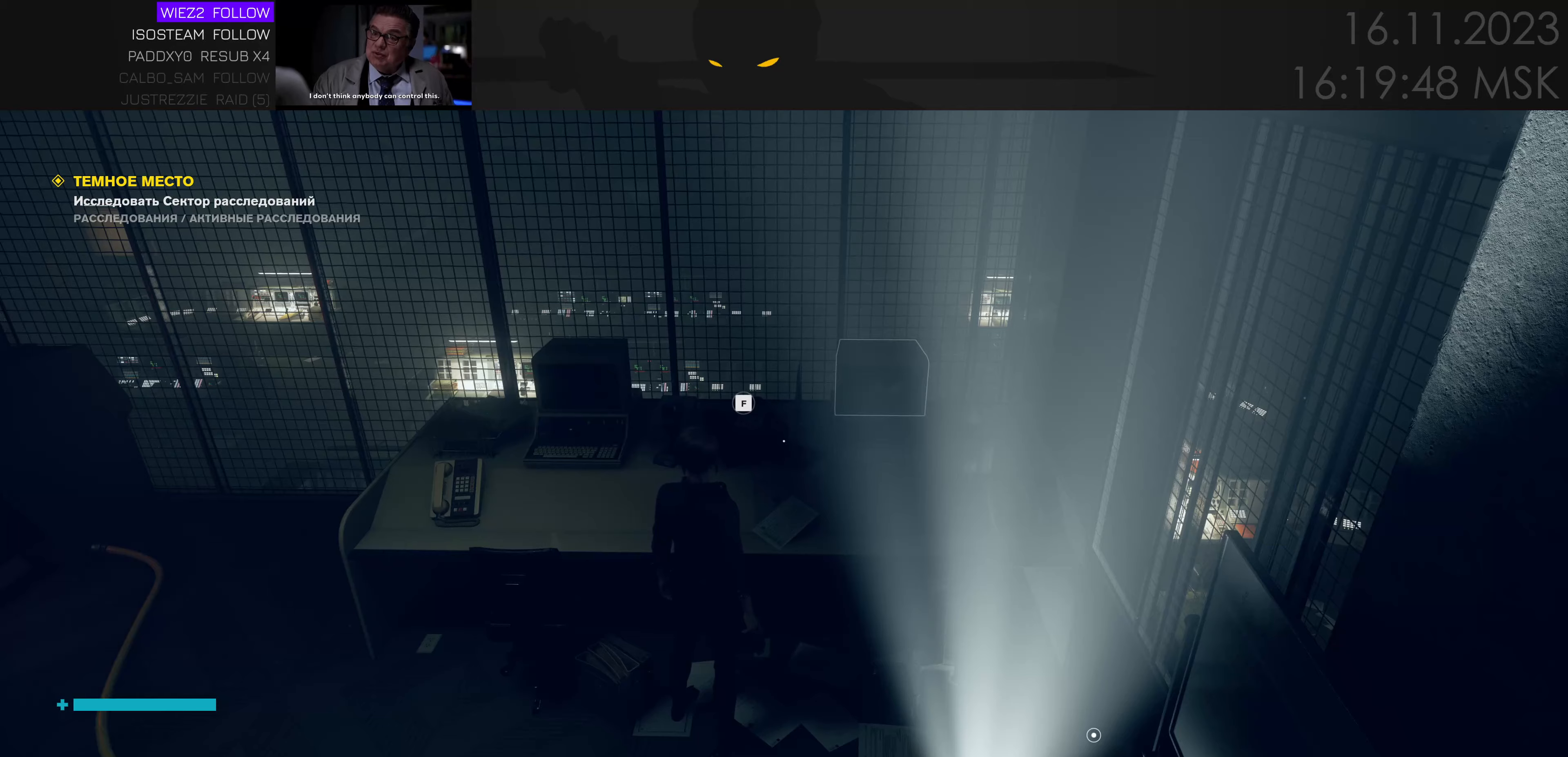
Gameplay with keyboard and mouse; each line is a JSON object with the keys and mouse buttons held at the frame after it. "events" lists presses ("down") and releases ("up") of "1", "2", "3", "4", "a", "alt", "c", "caps_lock", "ctrl", "d", "e", "f", "q", "r", "s", "shift", "space", "super", "tab", "tilde", "v", "w", "x", "z" and "mouse_wheel" between this image and that frame as [ms after this image, input, new state], when the widget could be followed in between. "mouse_wheel" = the "wheel" button of the "mouse" list. No other keys are recorded. "wheel" means that the mouse wheel is clicked or scrolled. Mouse movement is not recorded.
{"keys": [], "mouse": [], "events": [[50, "a", "down"], [83, "s", "down"], [350, "s", "up"], [383, "a", "up"]]}
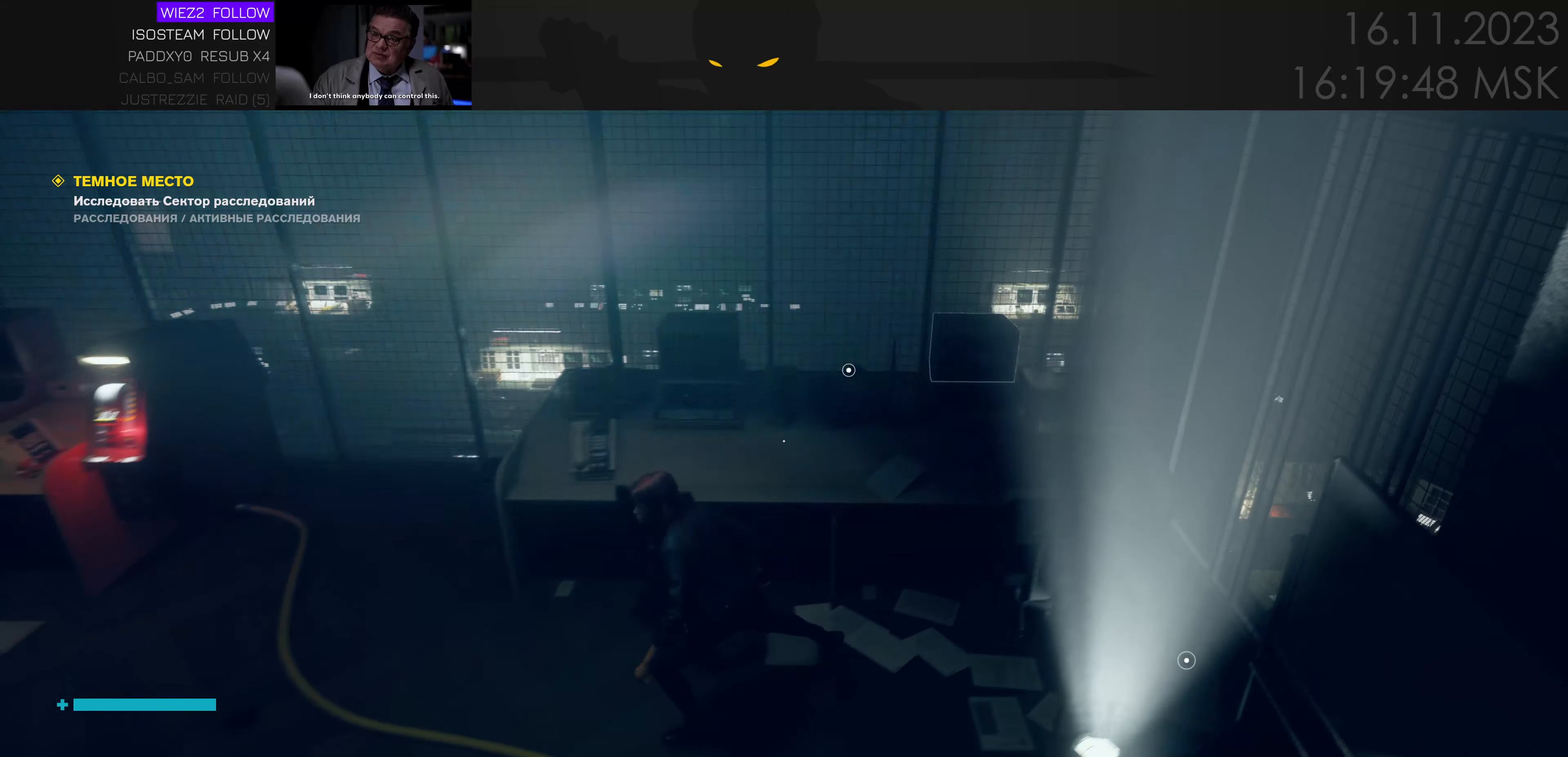
{"keys": ["a", "w"], "mouse": [], "events": [[483, "a", "down"], [483, "w", "down"]]}
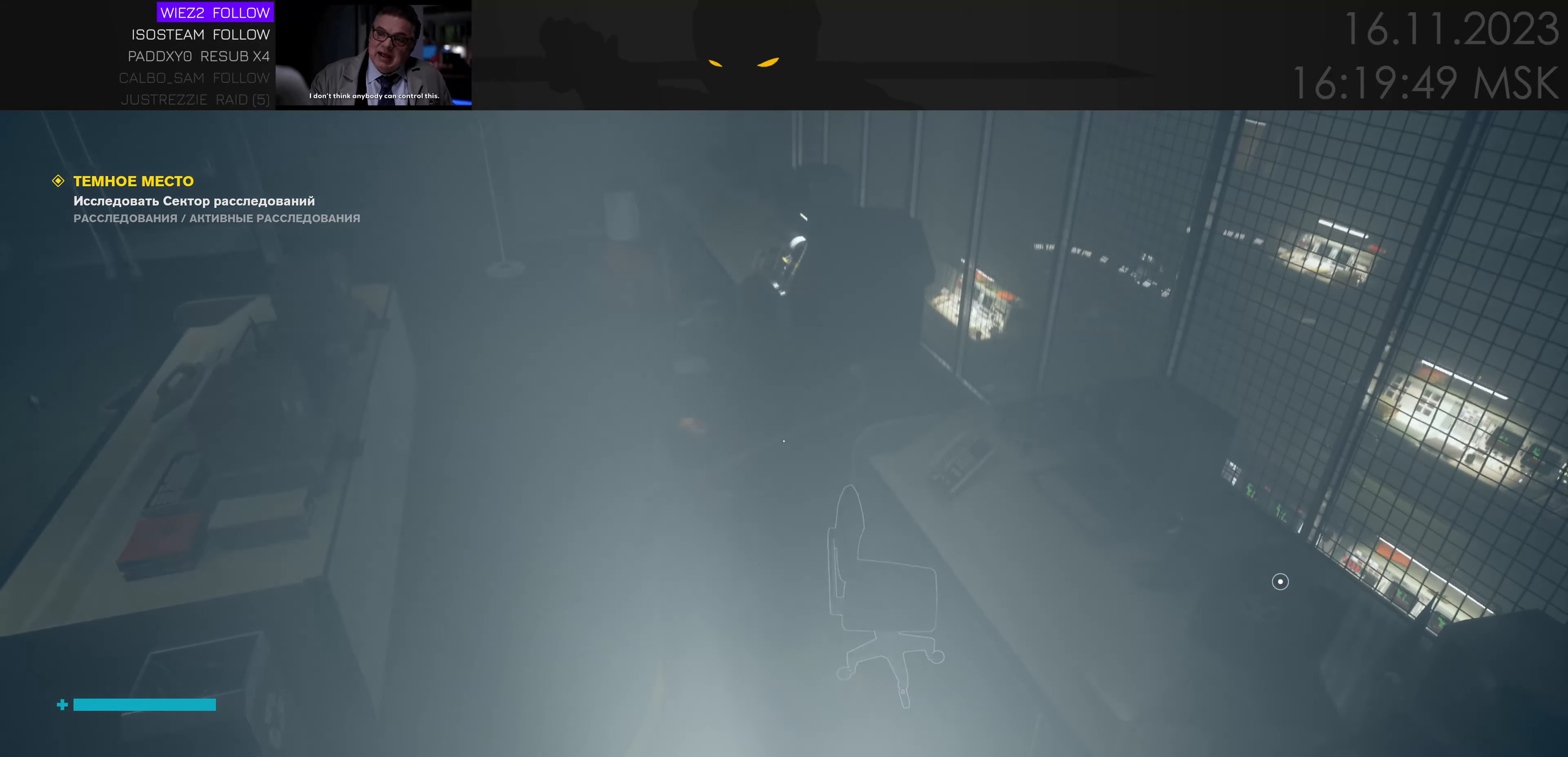
{"keys": ["w"], "mouse": [], "events": [[283, "a", "up"]]}
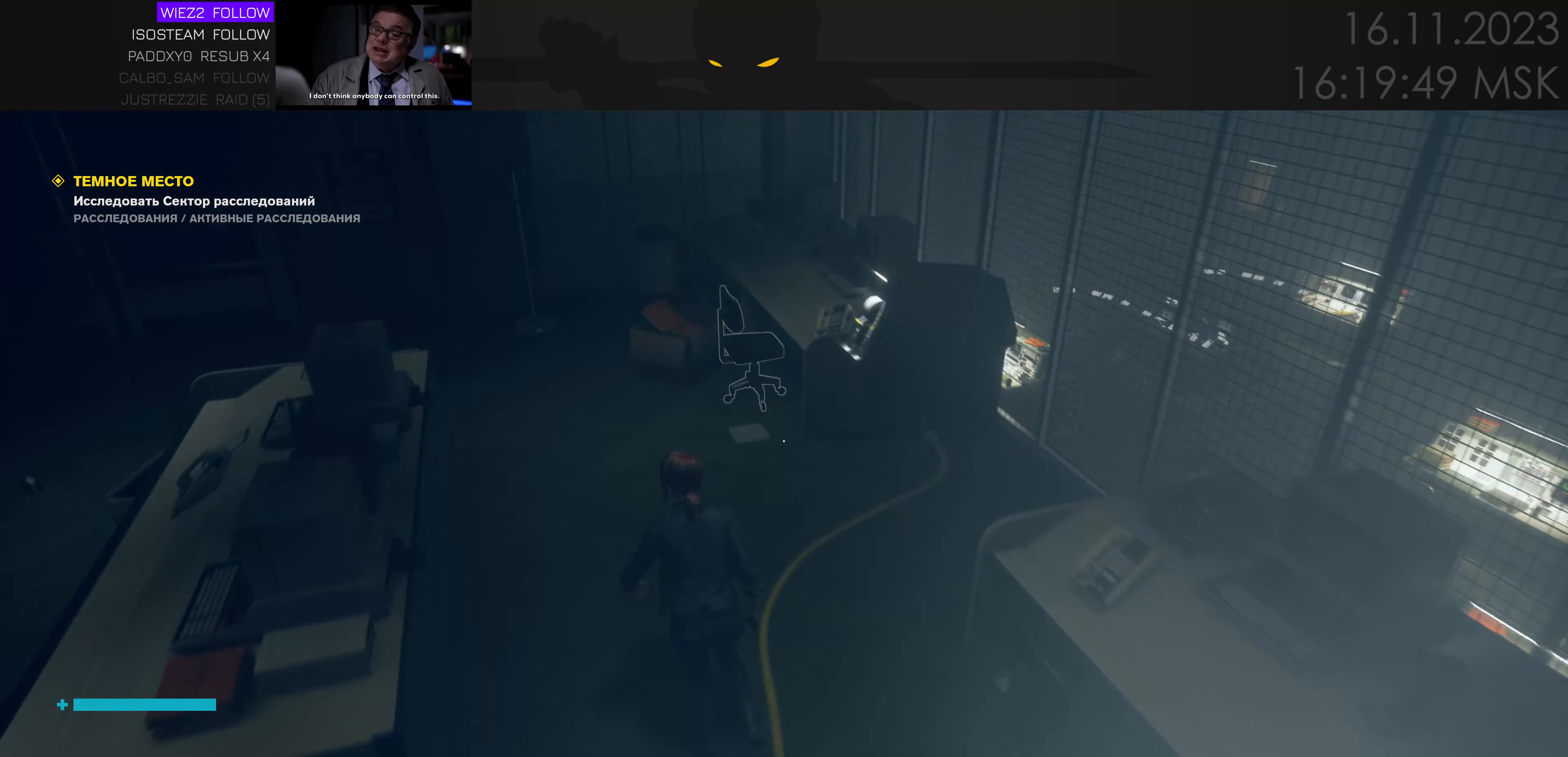
{"keys": [], "mouse": [], "events": [[50, "a", "down"], [133, "a", "up"], [383, "w", "up"]]}
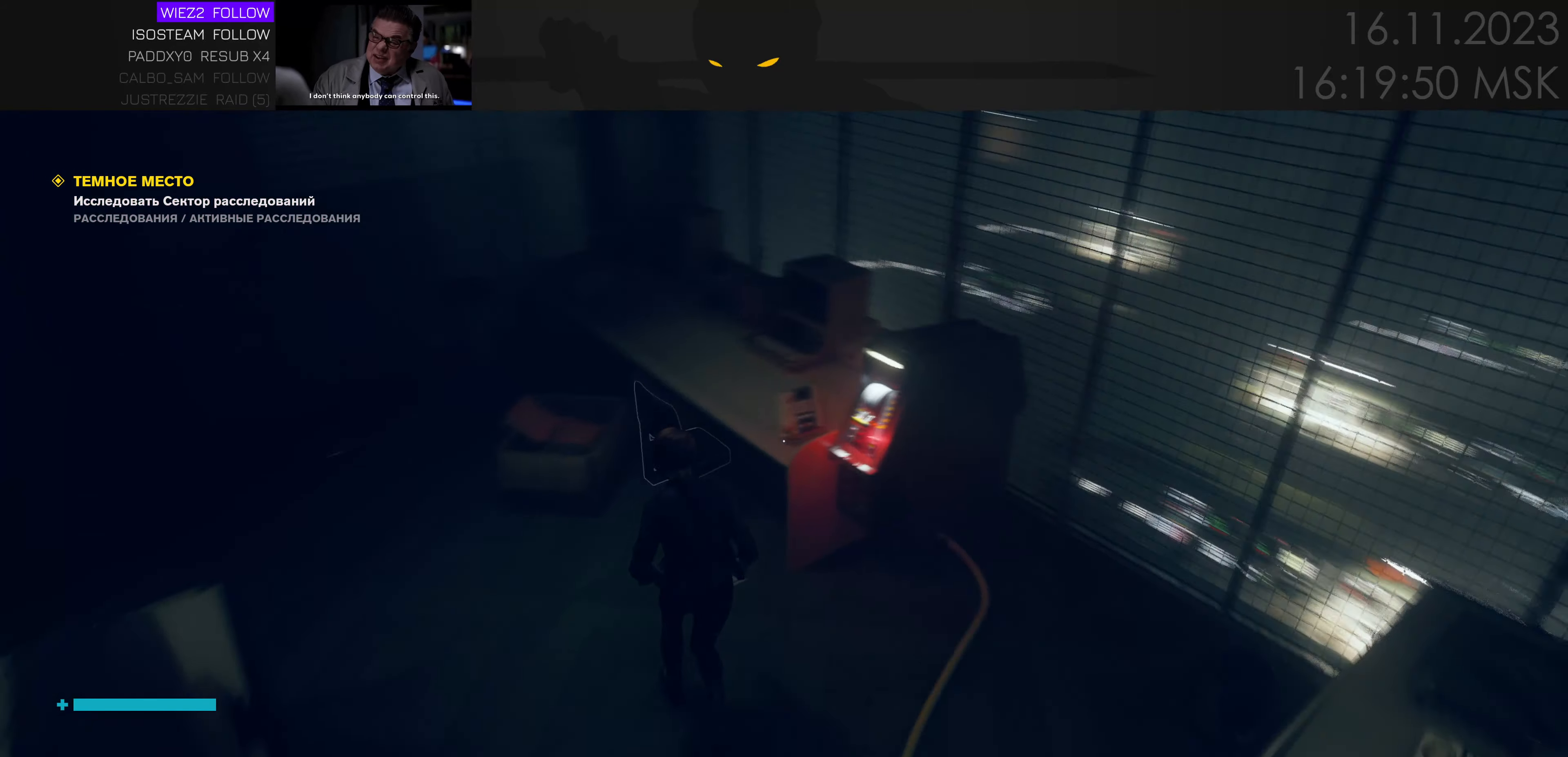
{"keys": ["d", "w"], "mouse": [], "events": [[233, "a", "down"], [316, "w", "down"], [366, "a", "up"], [450, "d", "down"]]}
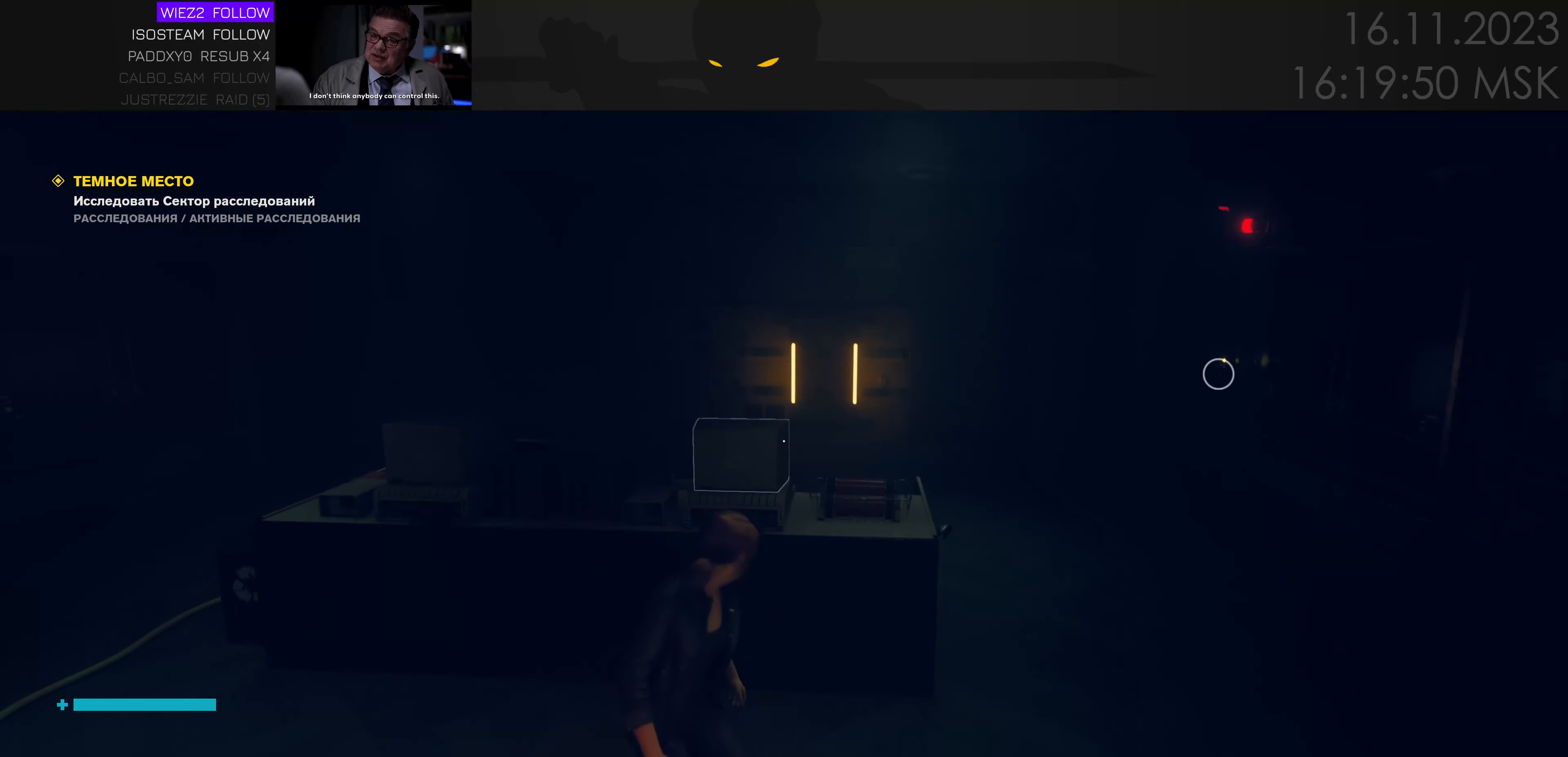
{"keys": ["w"], "mouse": [], "events": [[283, "w", "up"], [366, "w", "down"], [450, "d", "up"]]}
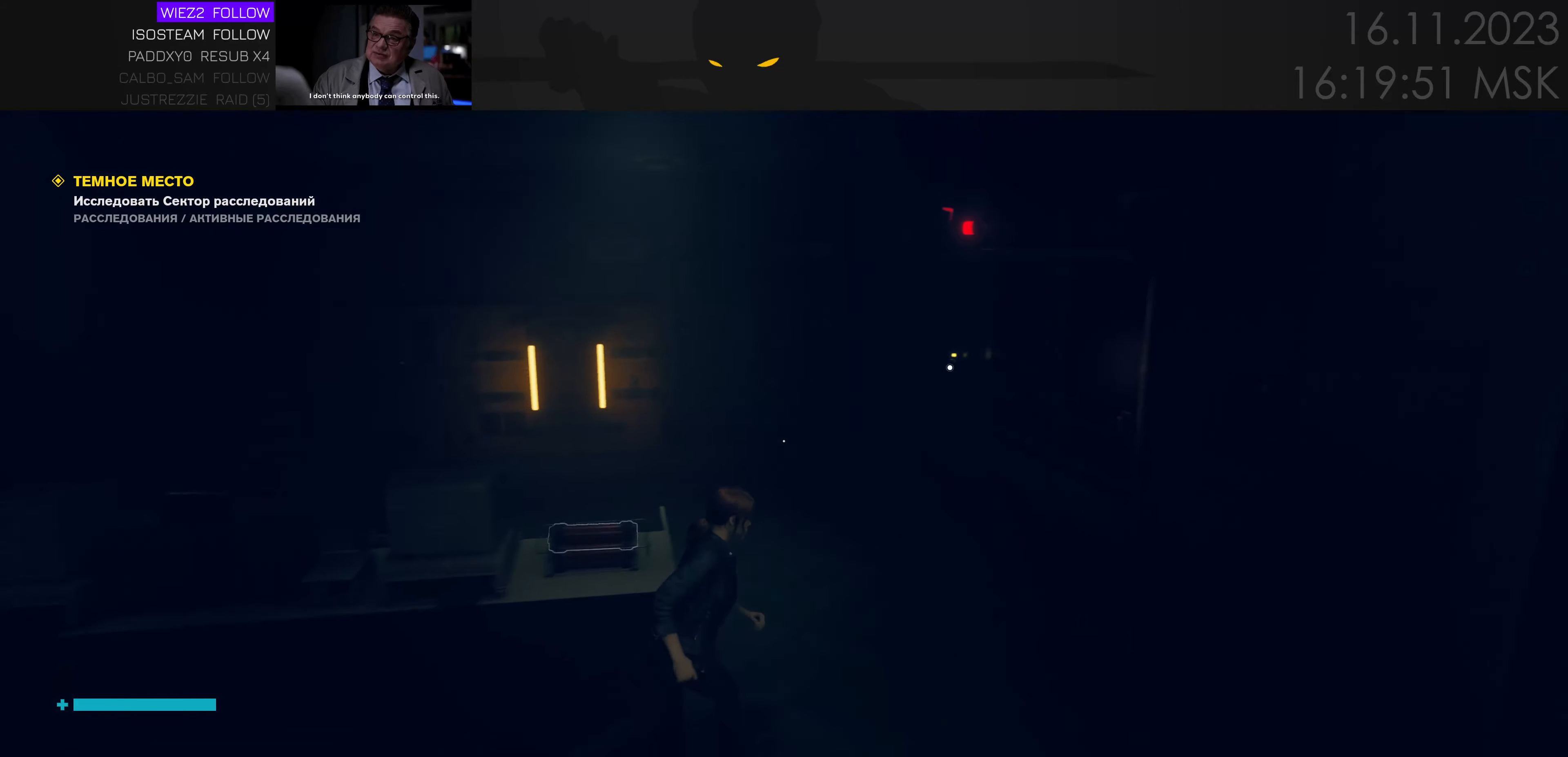
{"keys": ["w"], "mouse": [], "events": []}
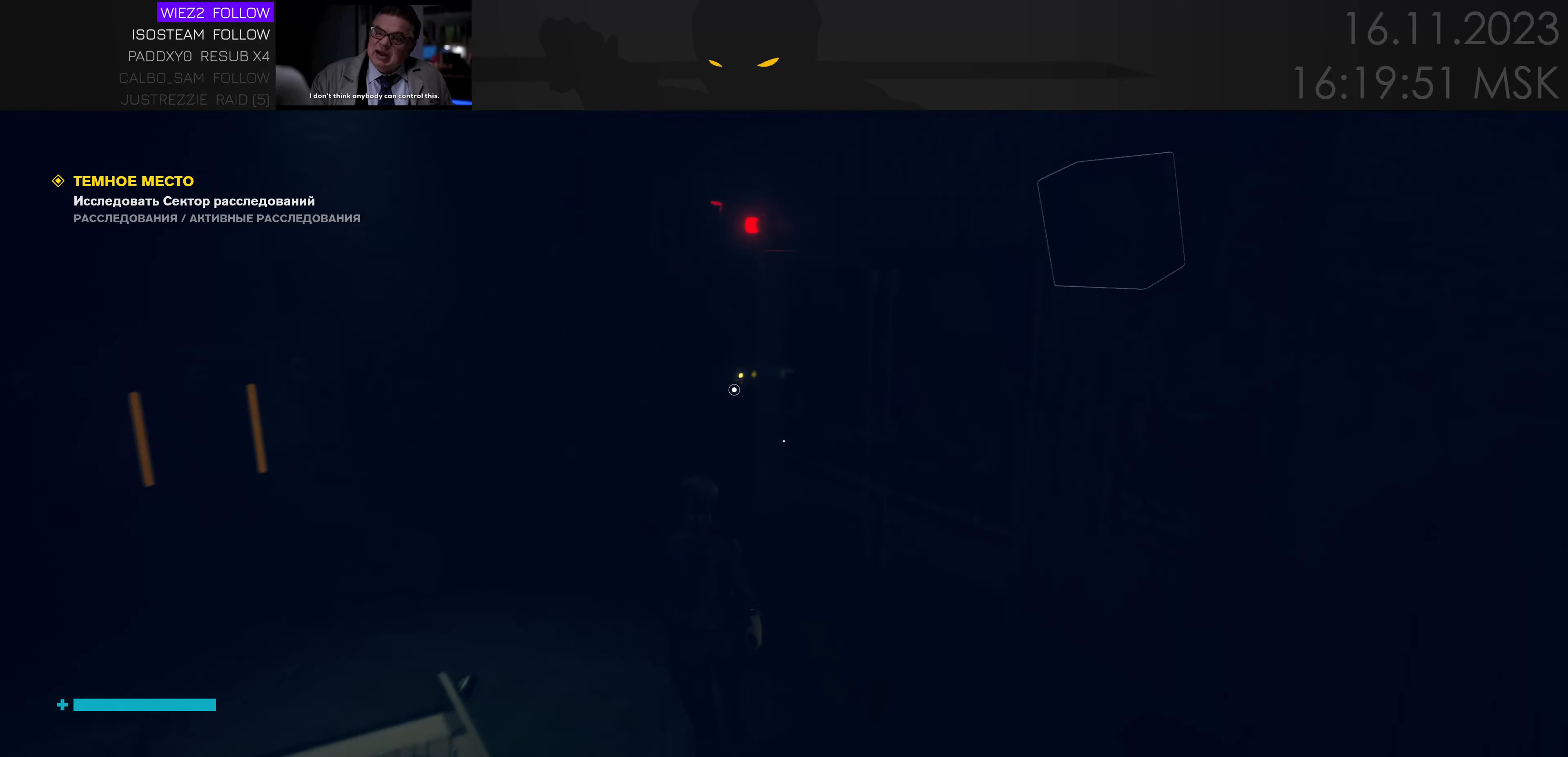
{"keys": ["a", "w"], "mouse": [], "events": [[266, "a", "down"]]}
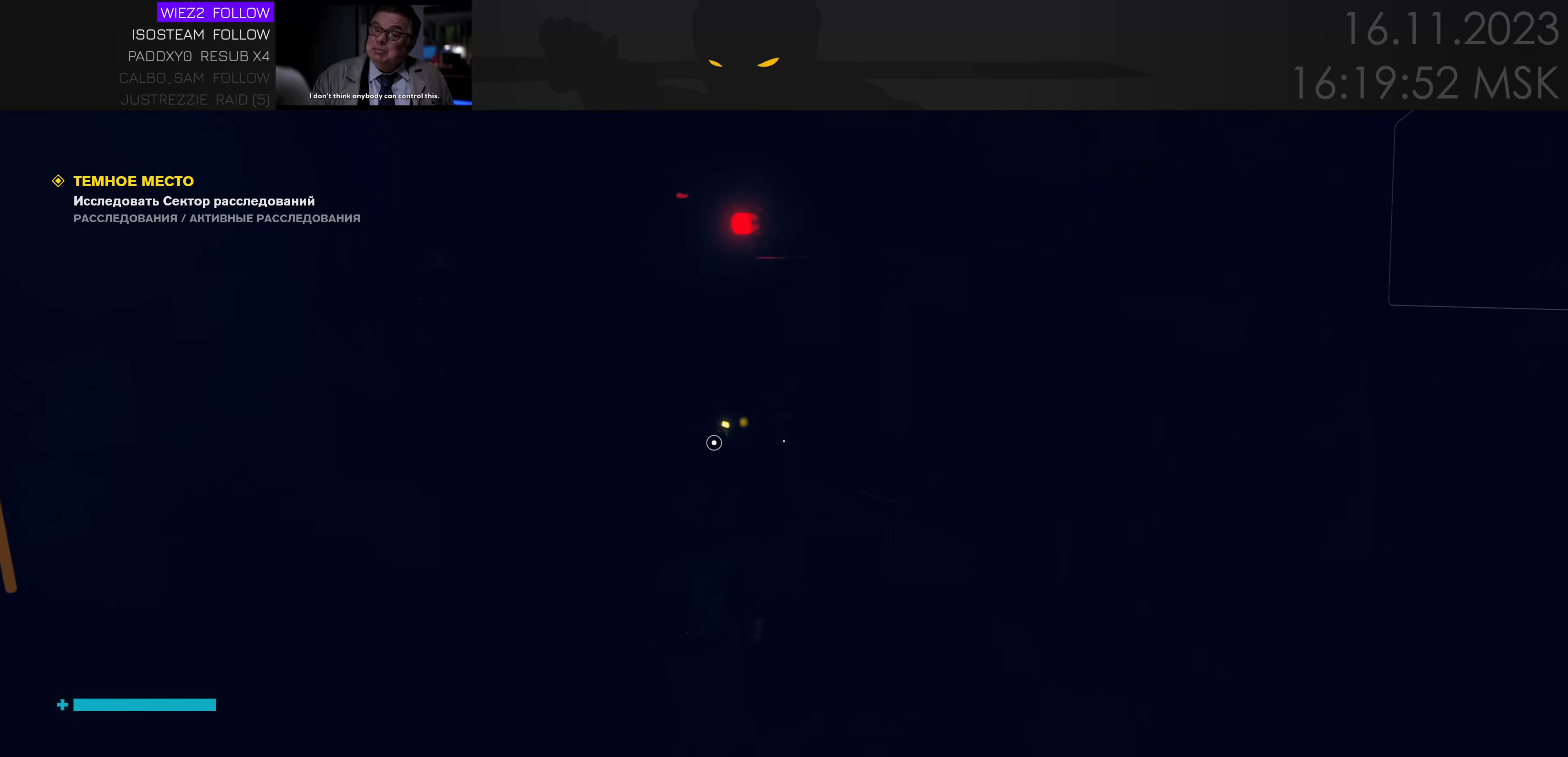
{"keys": [], "mouse": [], "events": [[33, "a", "up"], [200, "w", "up"]]}
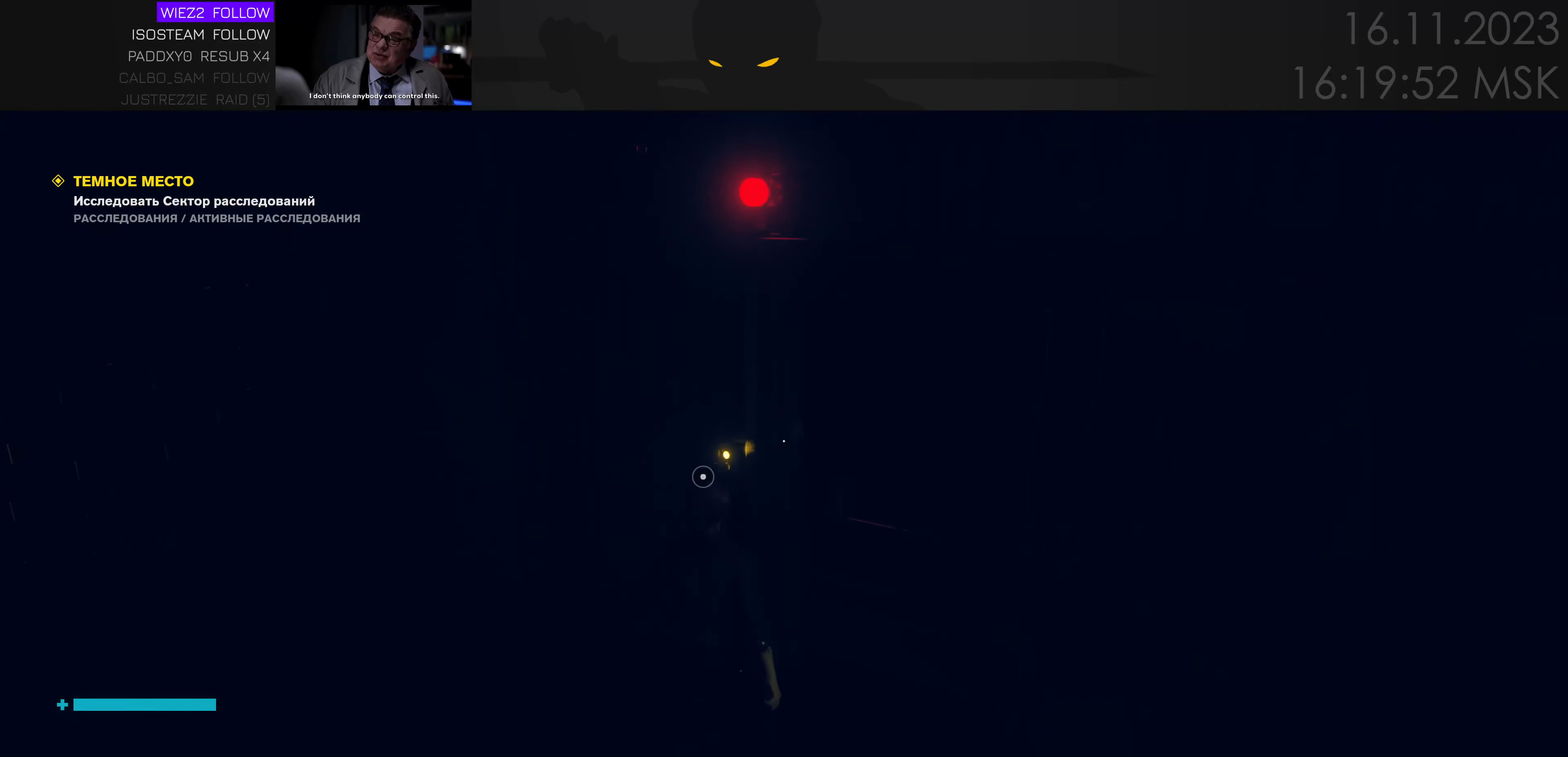
{"keys": ["f"], "mouse": [], "events": [[50, "f", "down"]]}
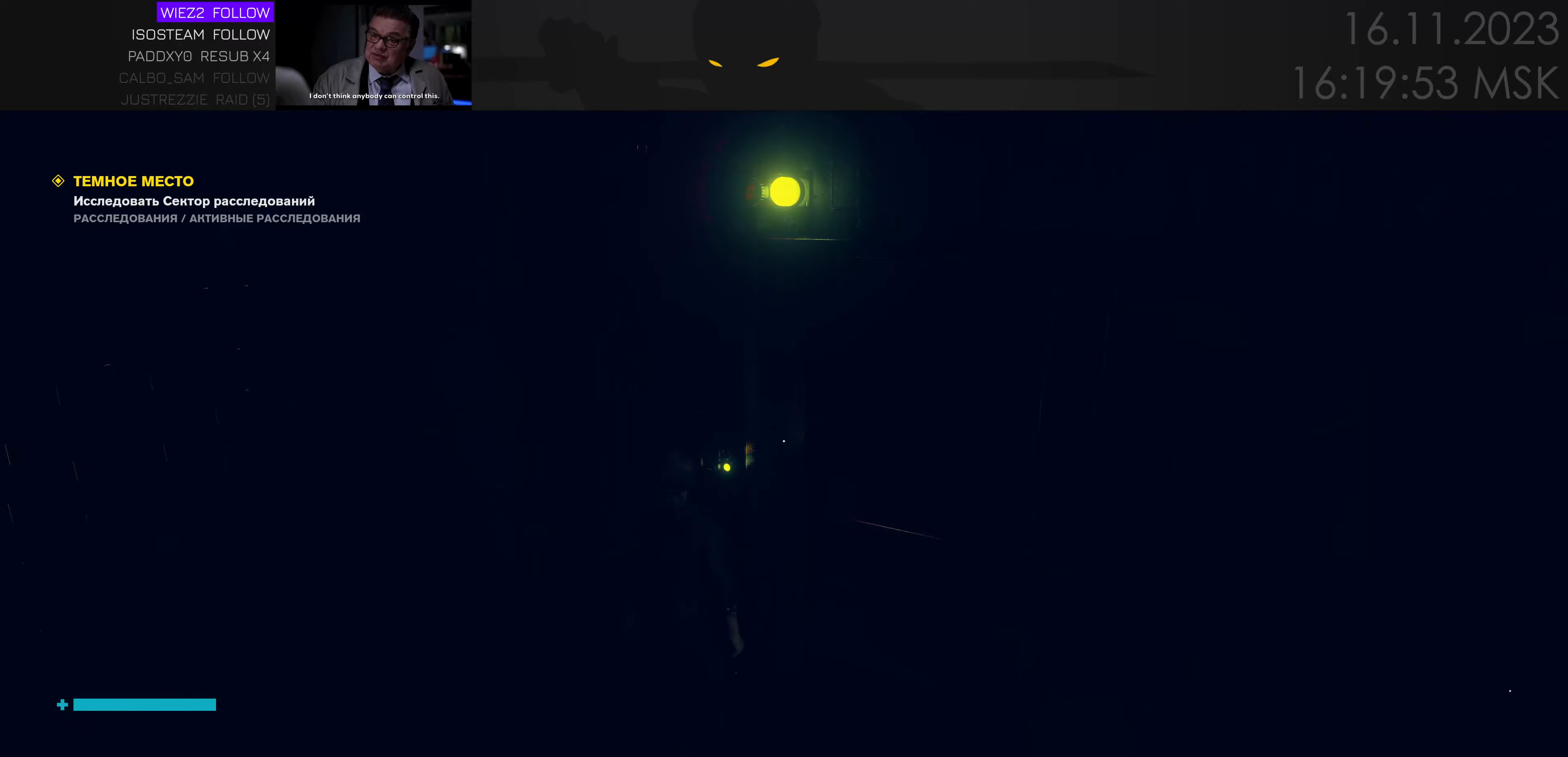
{"keys": ["d", "w"], "mouse": [], "events": [[116, "f", "up"], [416, "d", "down"], [416, "w", "down"]]}
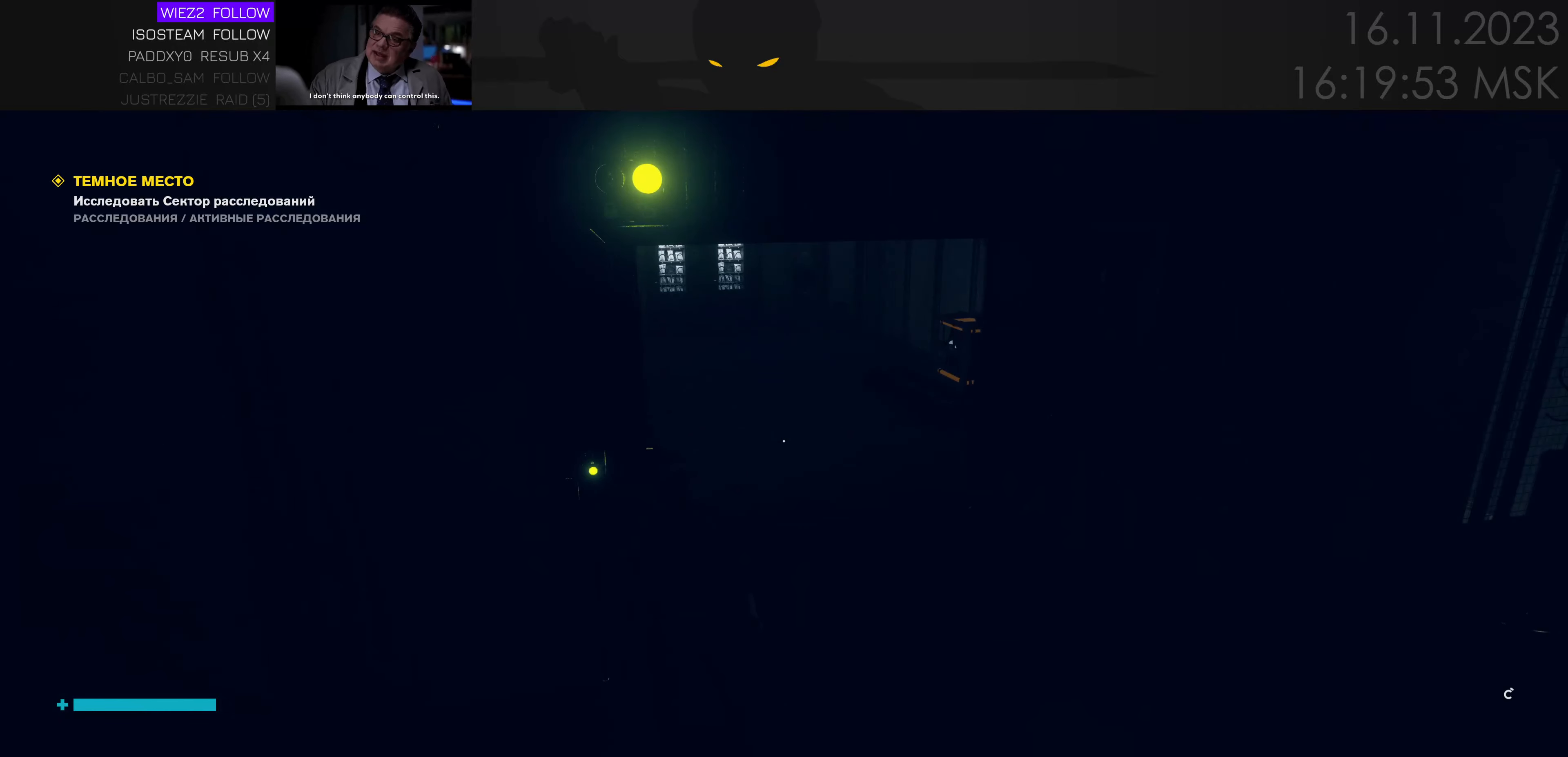
{"keys": ["w"], "mouse": [], "events": [[483, "d", "up"]]}
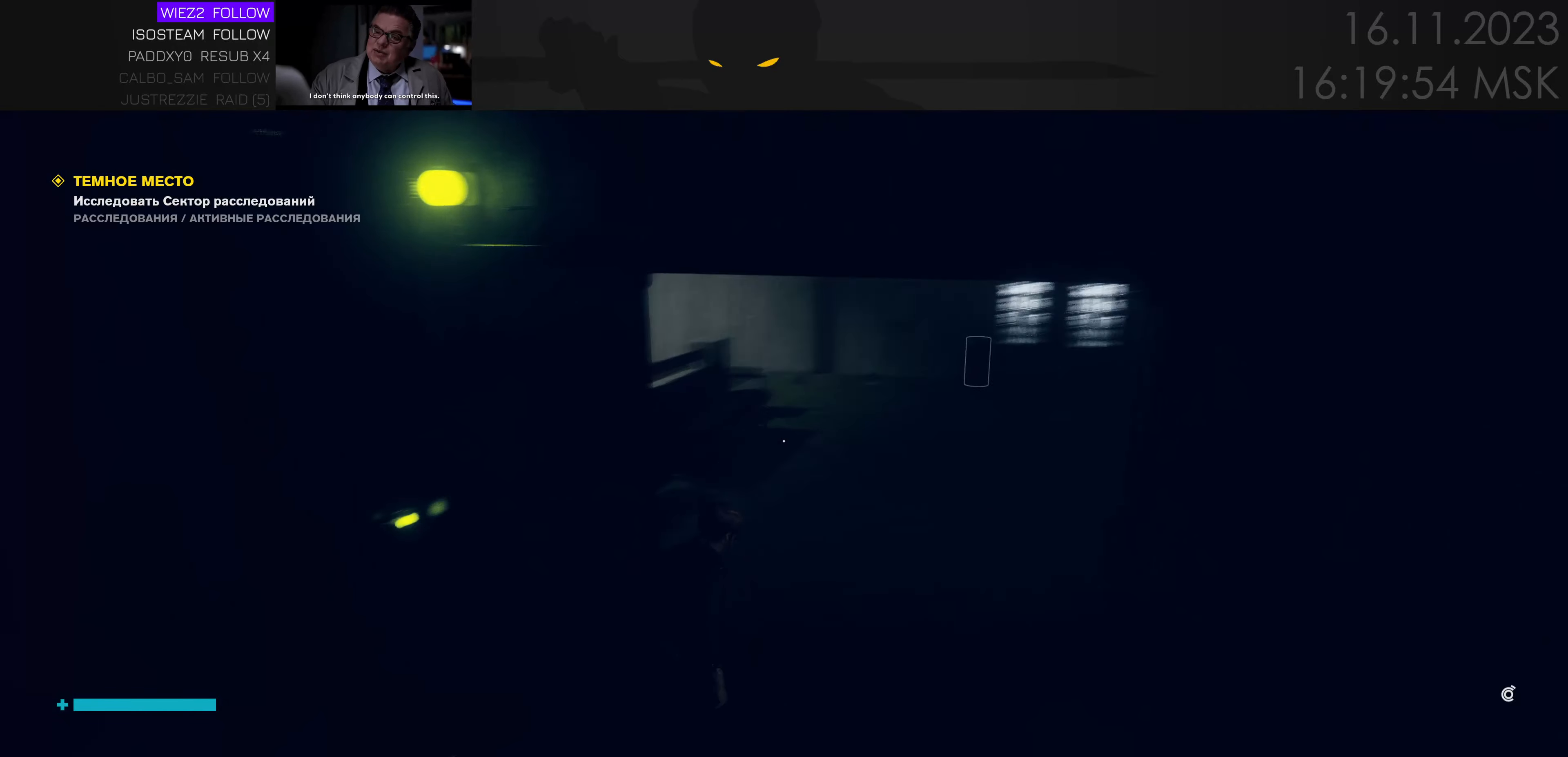
{"keys": [], "mouse": [], "events": [[66, "a", "down"], [283, "a", "up"], [400, "w", "up"]]}
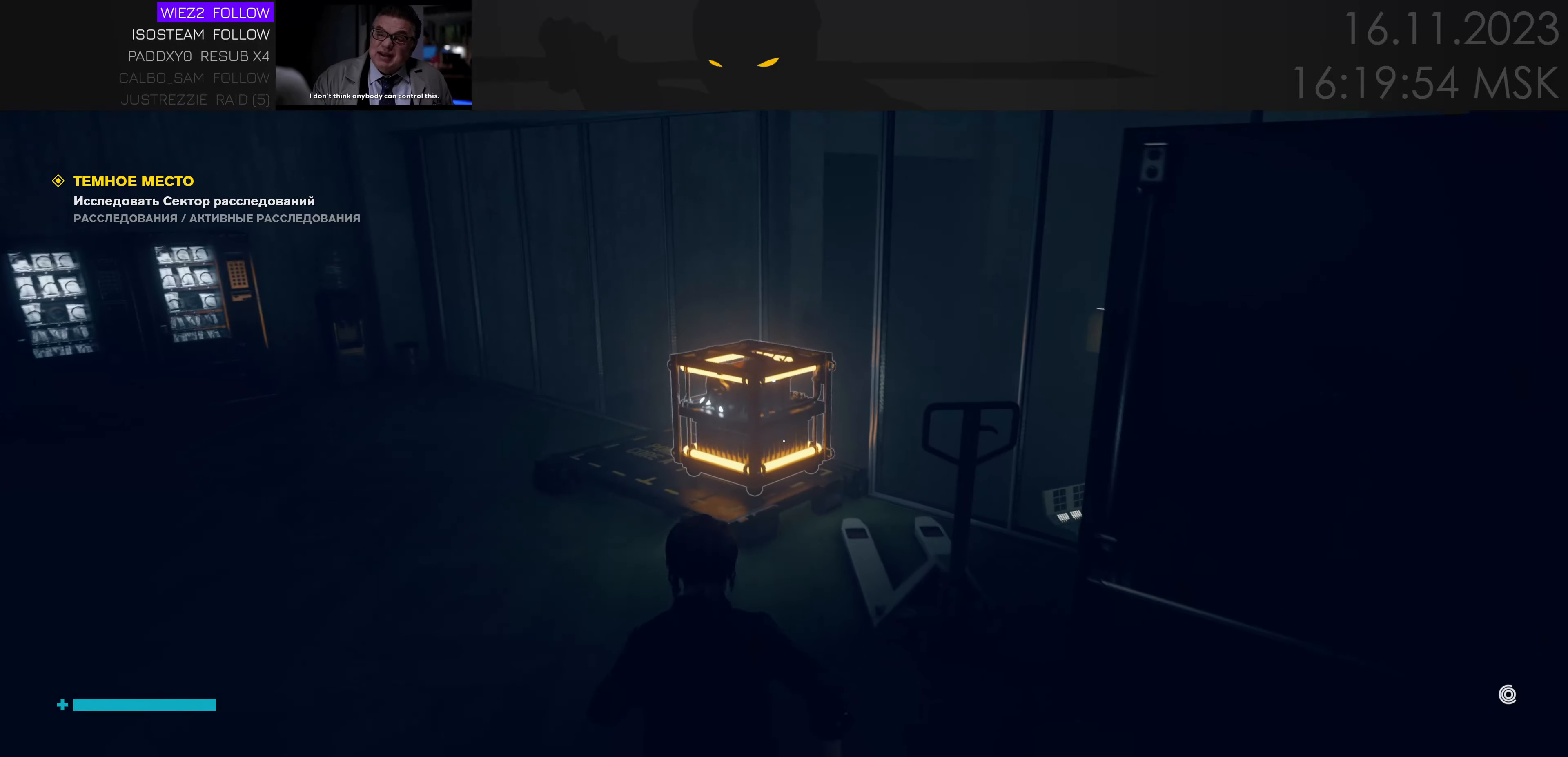
{"keys": ["s"], "mouse": [], "events": [[83, "e", "down"], [166, "e", "up"], [250, "s", "down"]]}
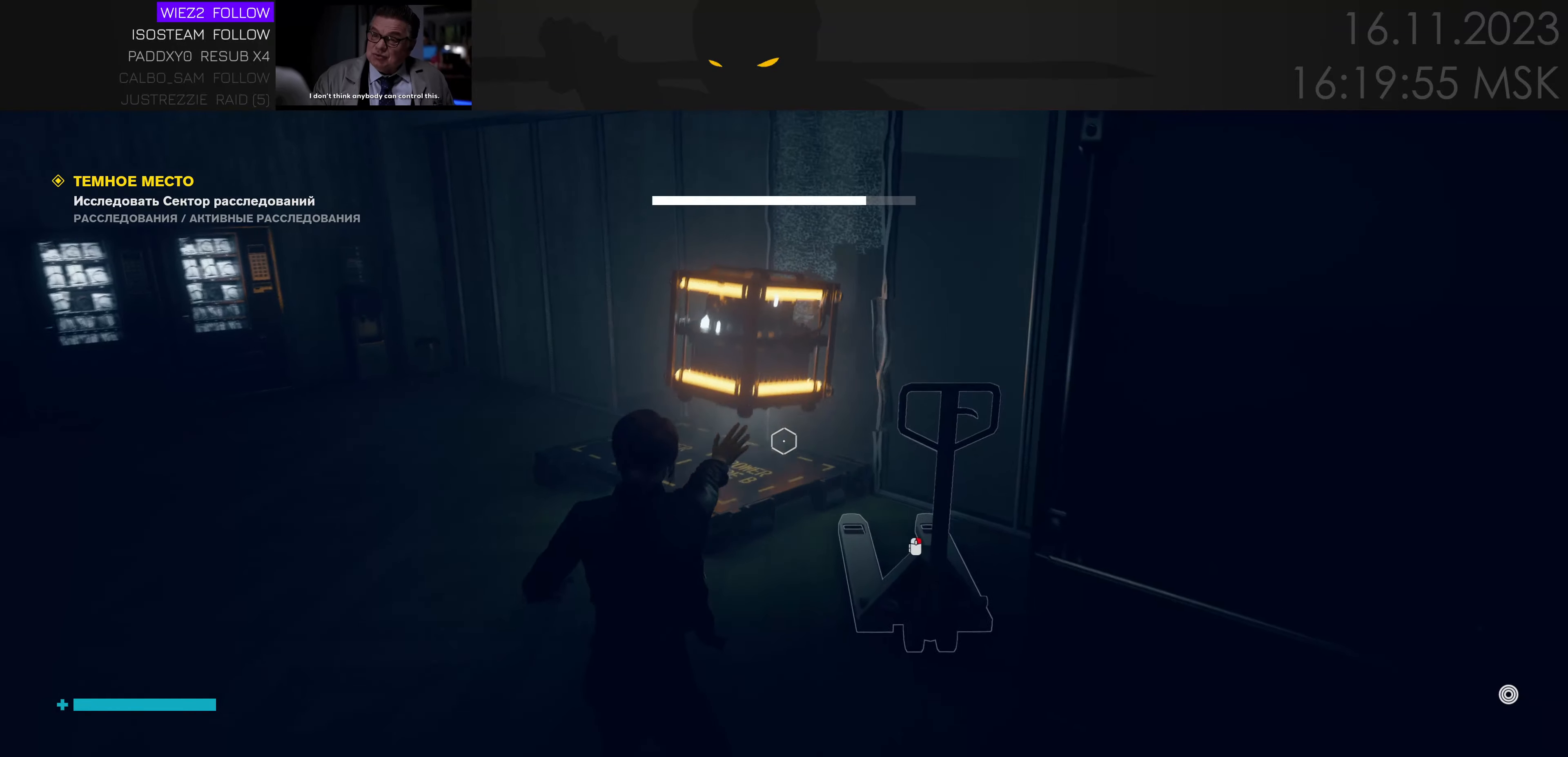
{"keys": ["a", "s"], "mouse": [], "events": [[433, "a", "down"]]}
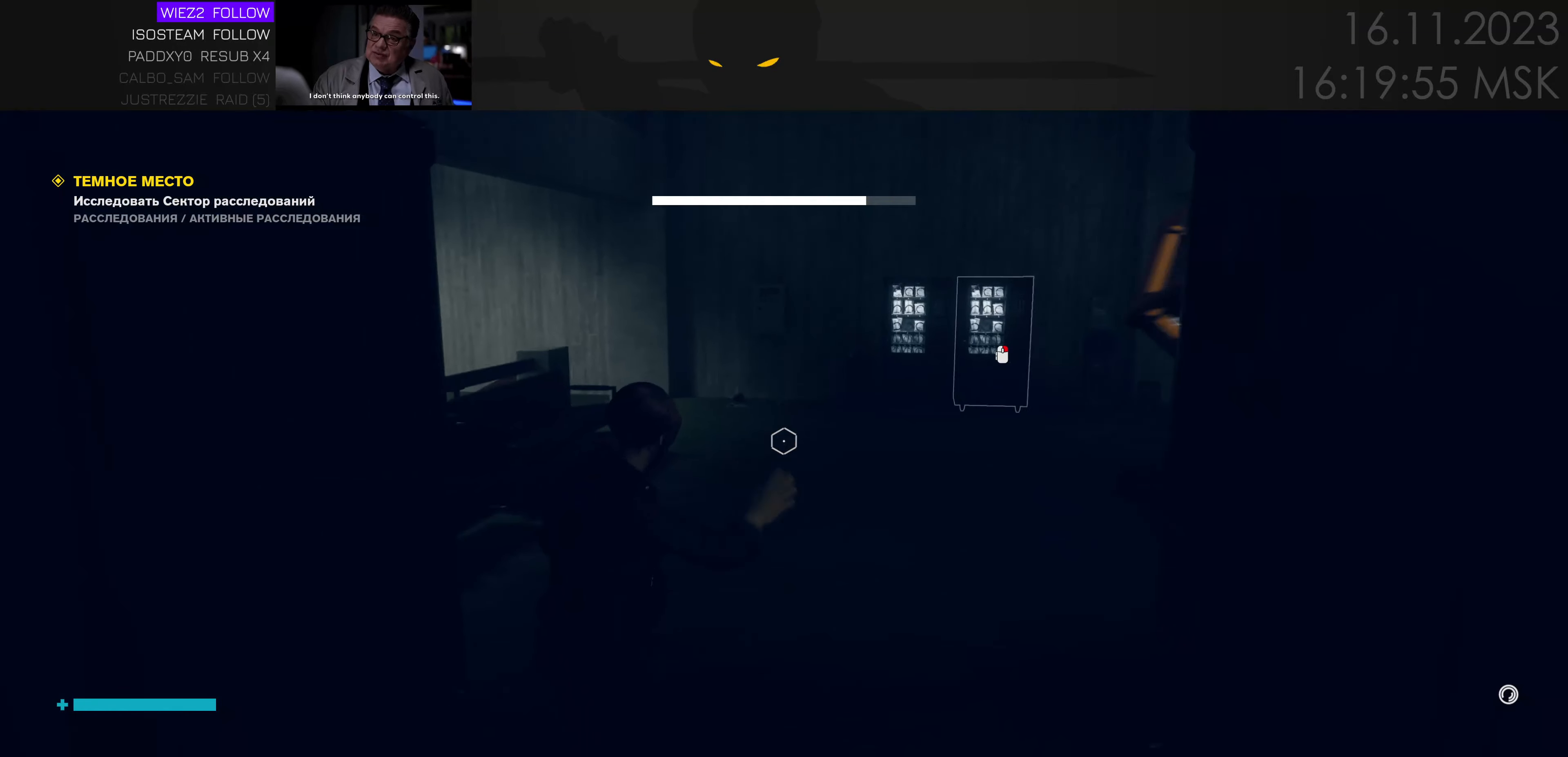
{"keys": ["s"], "mouse": [], "events": [[150, "a", "up"]]}
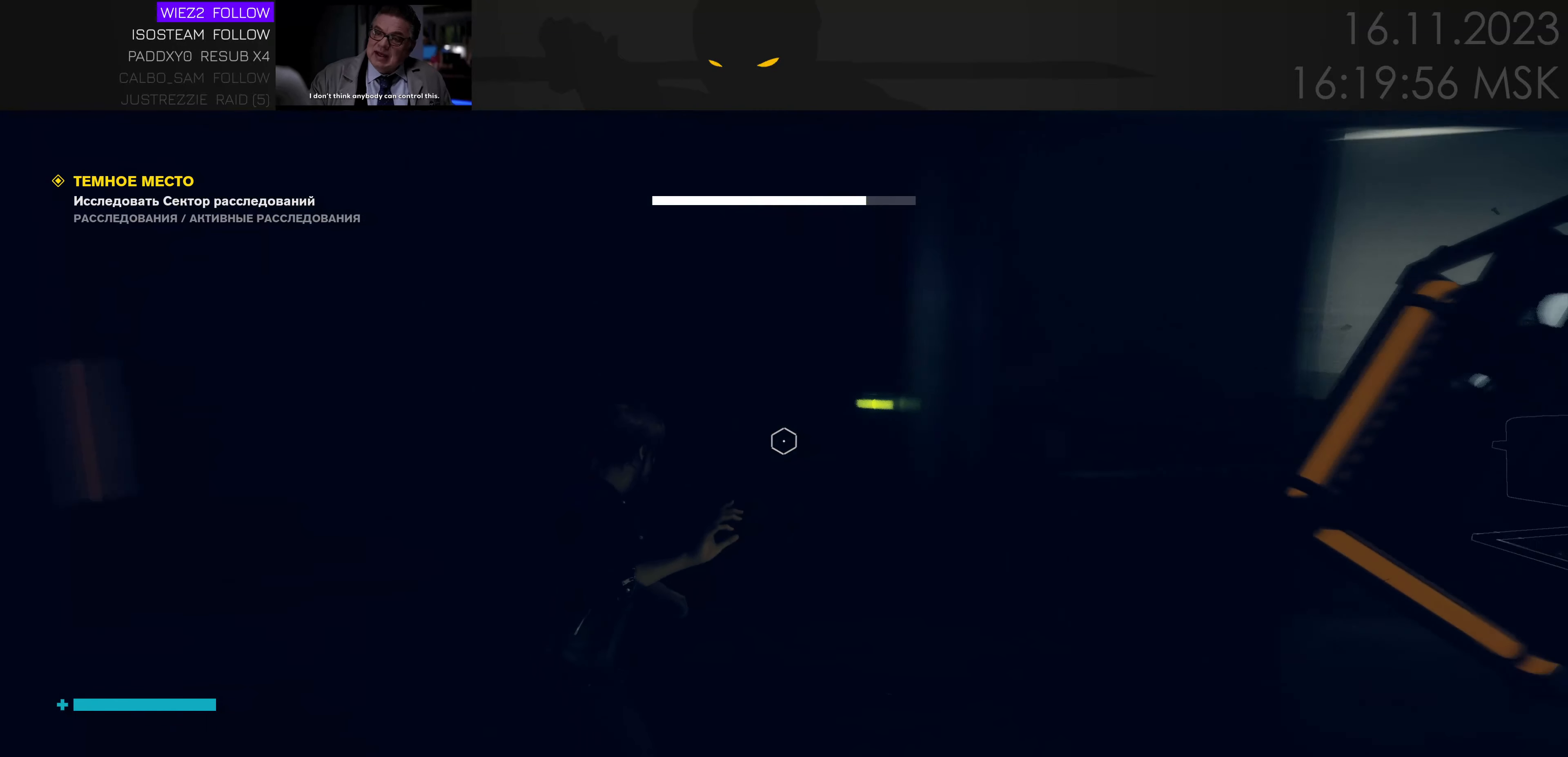
{"keys": ["a", "w"], "mouse": [], "events": [[33, "a", "down"], [66, "s", "up"], [333, "w", "down"]]}